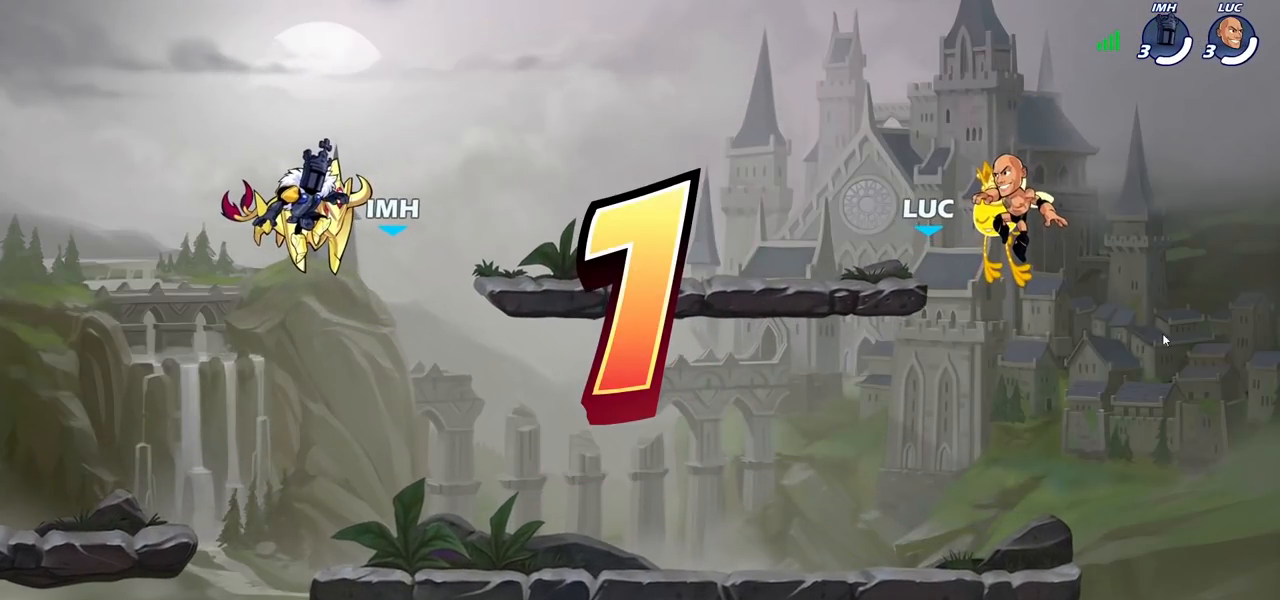
Gameplay with a controller (PlayStation layout); each line is a JSON object with the inputs held at the frame after it. "events" lists button and stick changes between this image and that frame as [ms after this image, input, new state], when the widget could be followed in between.
{"buttons": ["SELECT"], "left_stick": "center", "right_stick": "center", "events": [[150, "SELECT", "down"]]}
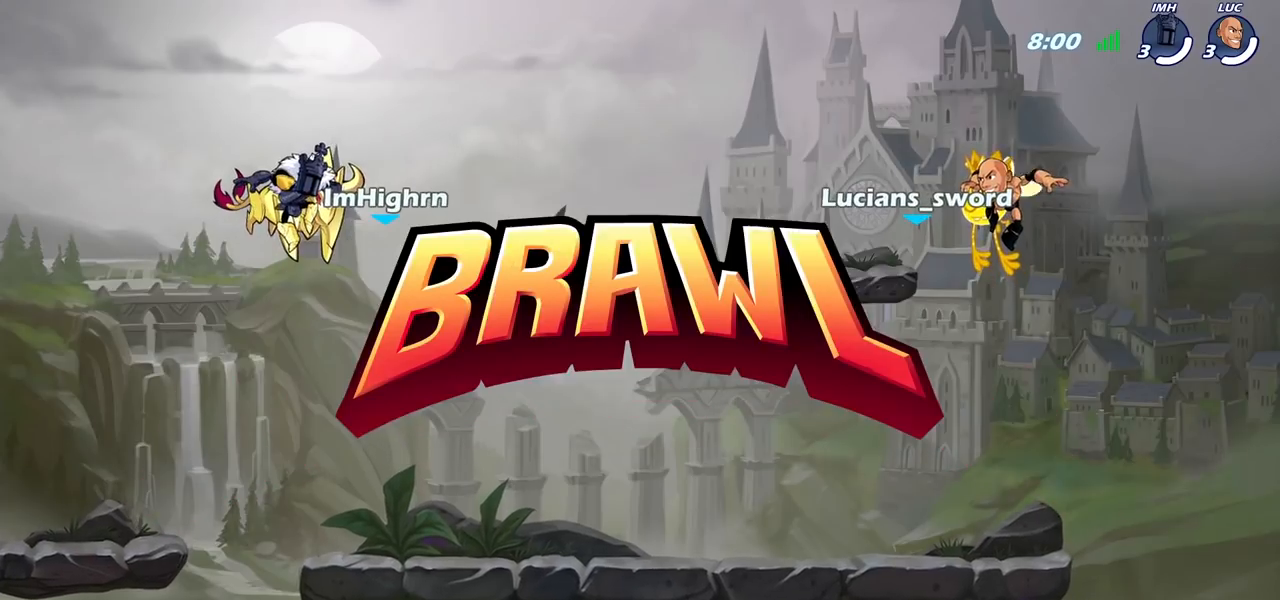
{"buttons": ["SELECT"], "left_stick": "center", "right_stick": "center", "events": []}
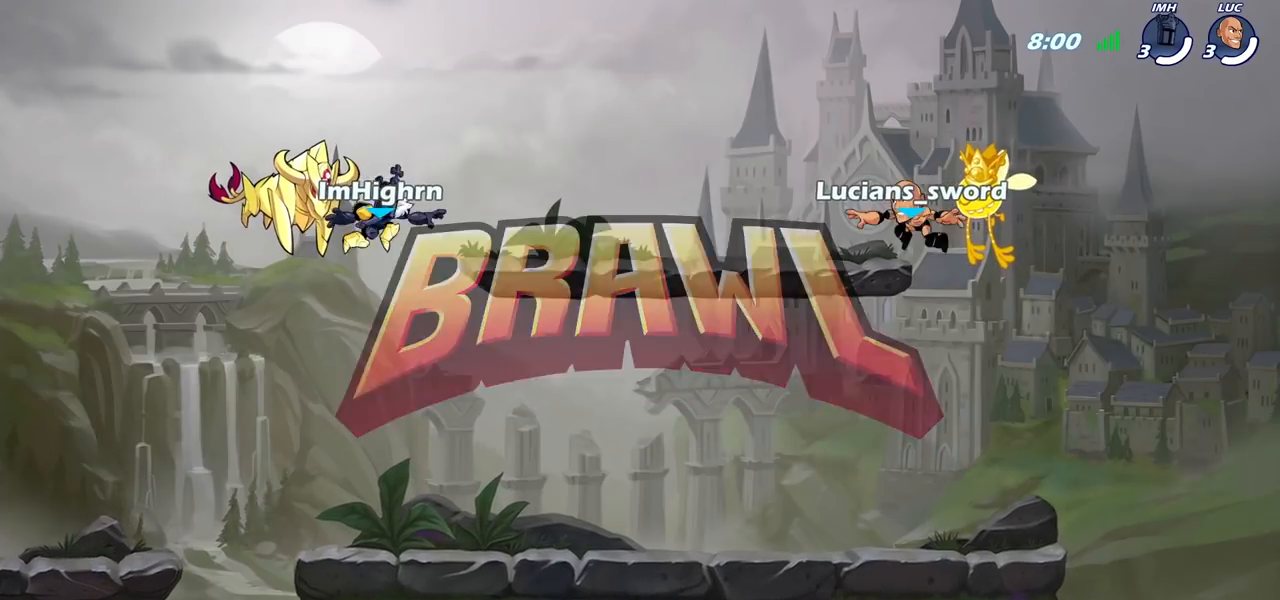
{"buttons": ["SELECT"], "left_stick": "center", "right_stick": "center", "events": []}
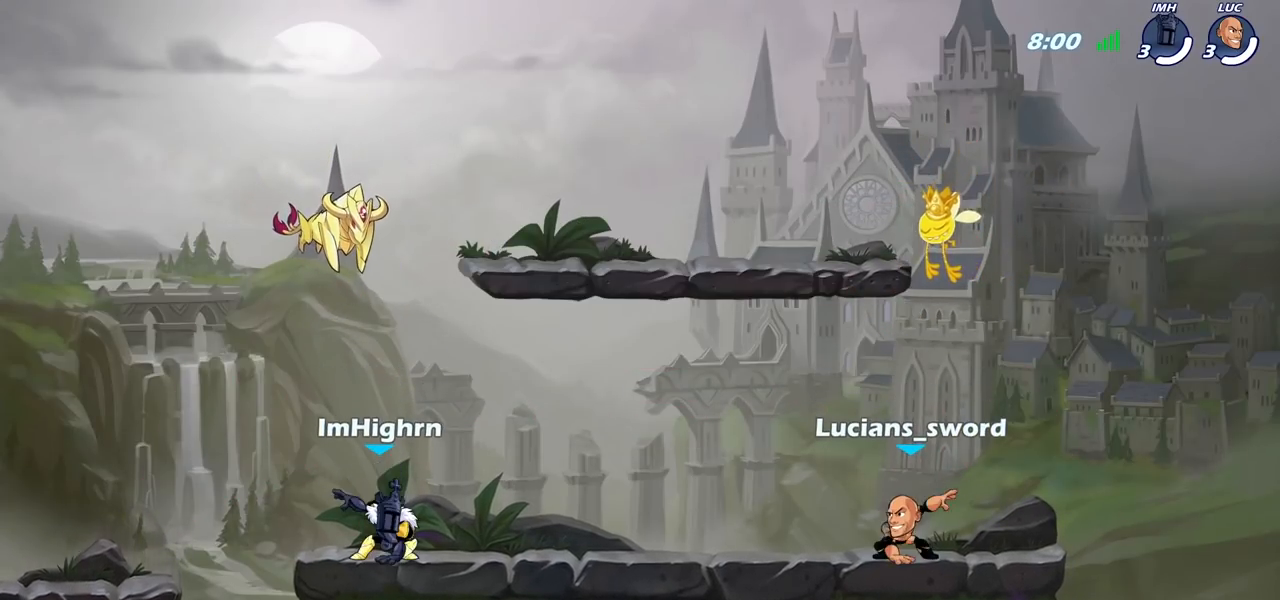
{"buttons": ["SELECT"], "left_stick": "center", "right_stick": "center", "events": []}
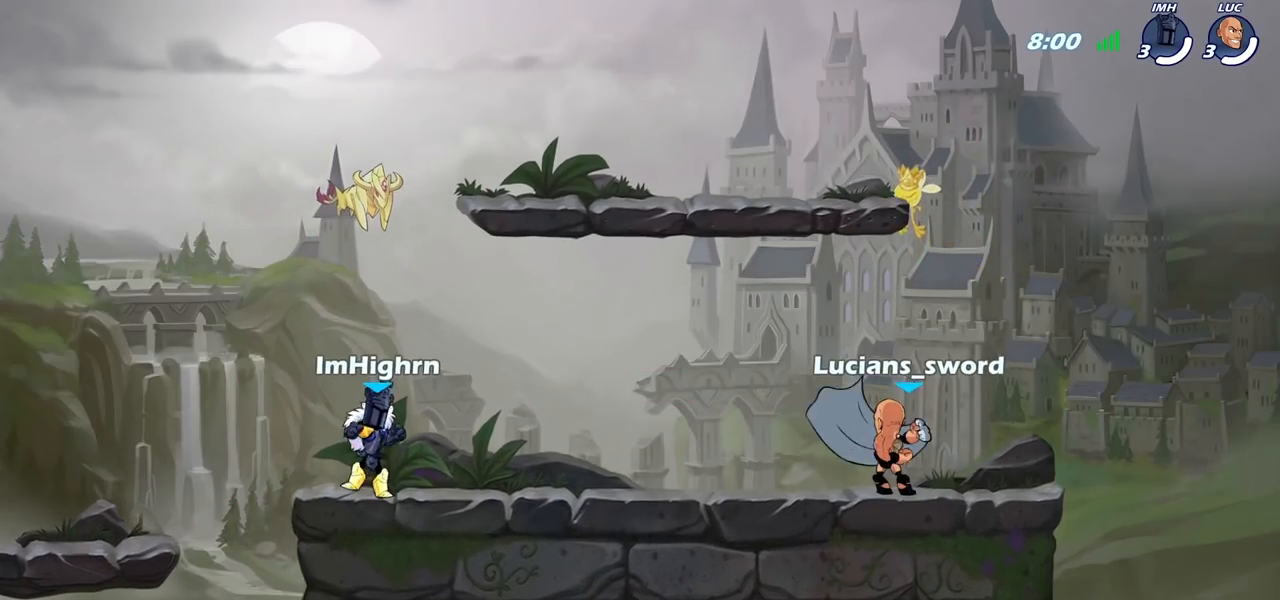
{"buttons": ["SELECT"], "left_stick": "center", "right_stick": "center", "events": []}
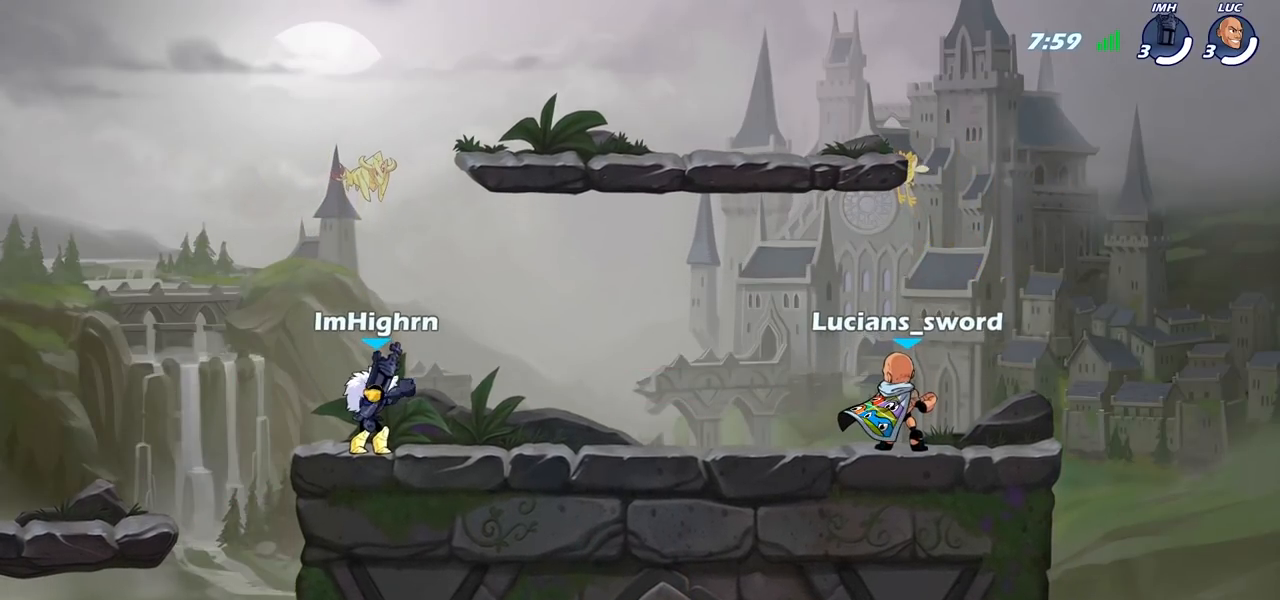
{"buttons": [], "left_stick": "center", "right_stick": "center", "events": [[117, "SELECT", "up"]]}
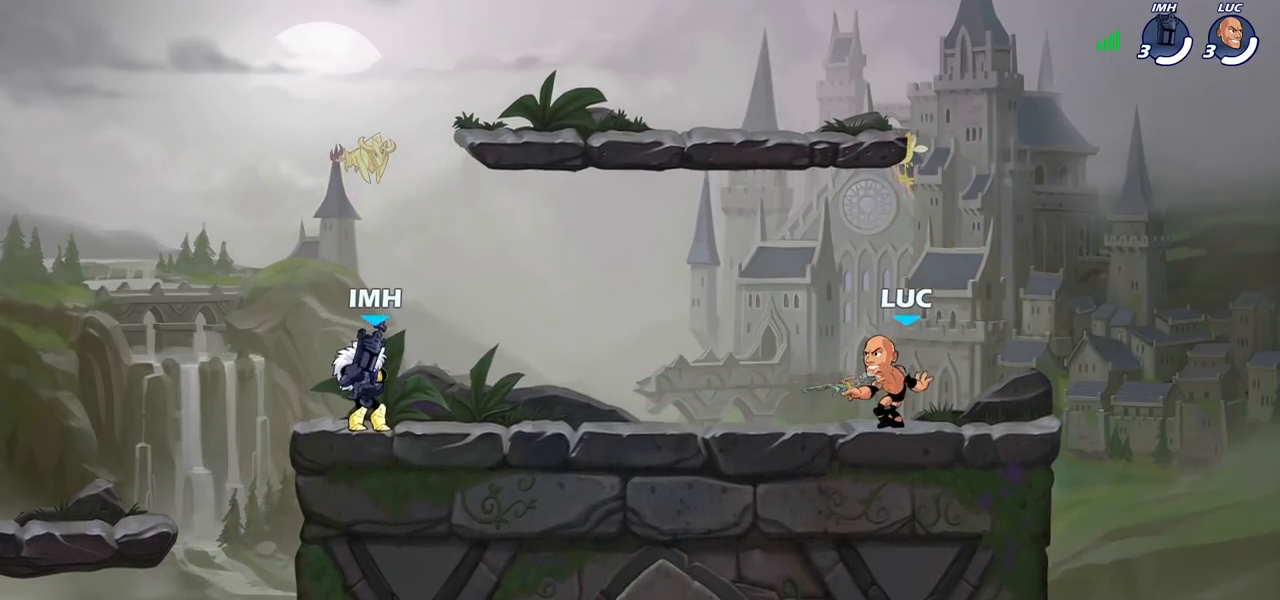
{"buttons": [], "left_stick": "up-left", "right_stick": "center", "events": [[233, "left_stick", "up-left"], [333, "CROSS", "down"], [467, "CROSS", "up"]]}
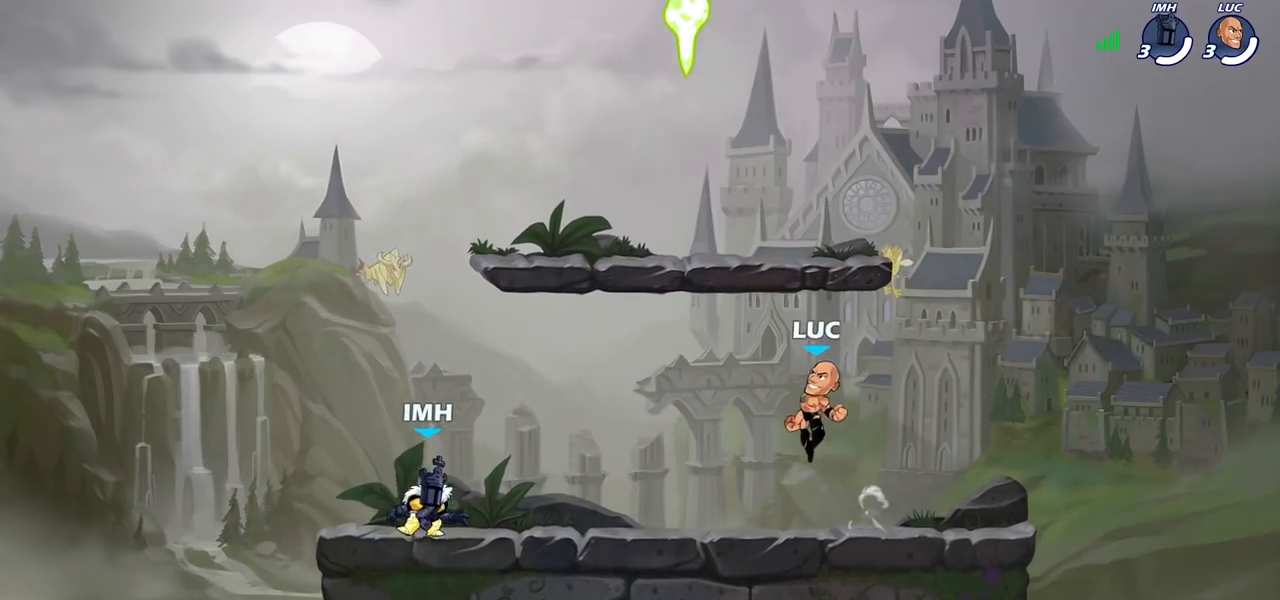
{"buttons": [], "left_stick": "left", "right_stick": "center", "events": [[83, "CROSS", "down"], [167, "CROSS", "up"], [167, "left_stick", "up-right"], [283, "CROSS", "down"], [283, "left_stick", "up-left"], [333, "left_stick", "left"], [350, "R1", "down"], [400, "CROSS", "up"], [450, "R1", "up"]]}
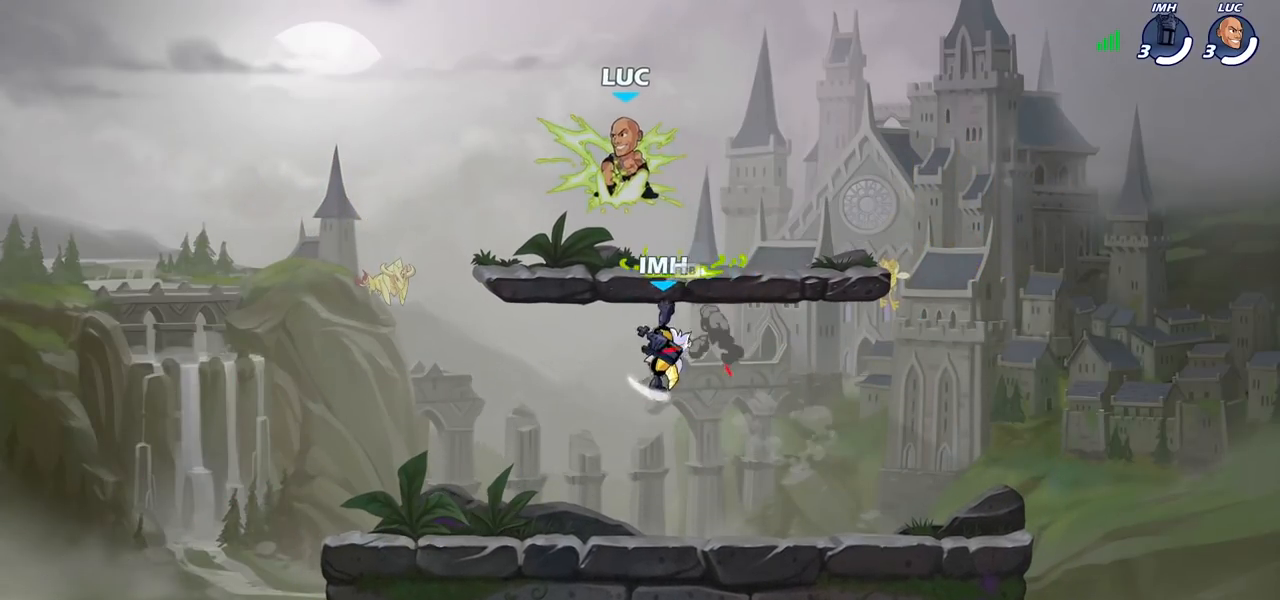
{"buttons": [], "left_stick": "down-left", "right_stick": "center", "events": [[67, "left_stick", "down-left"], [200, "left_stick", "down-right"], [317, "left_stick", "down-left"]]}
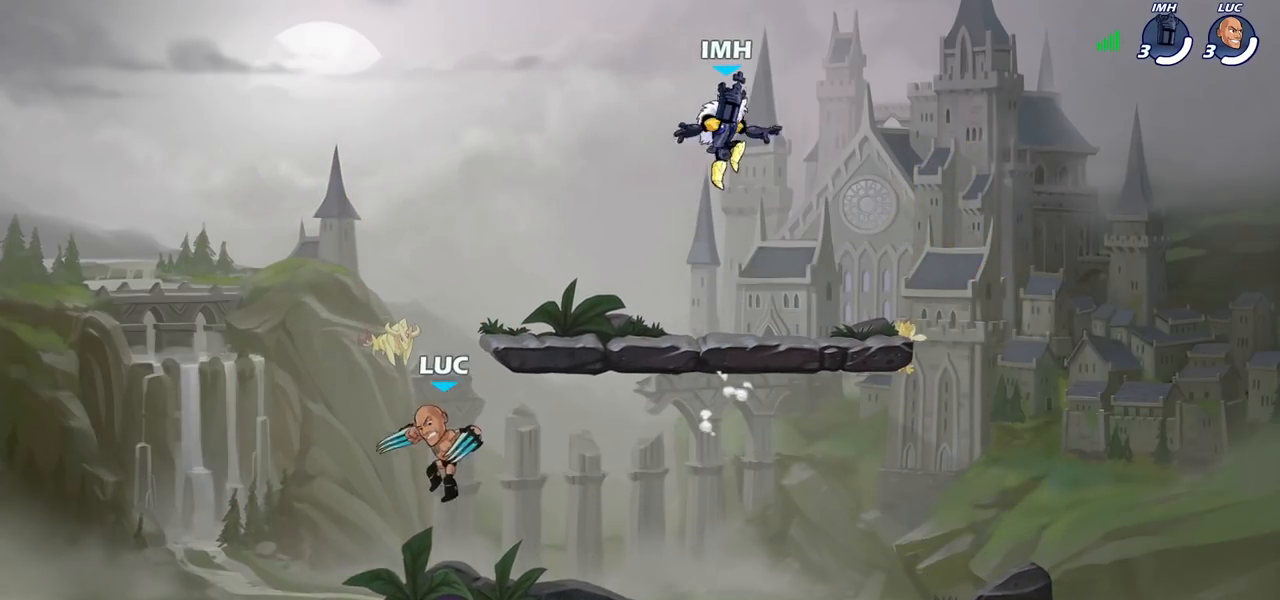
{"buttons": [], "left_stick": "down-right", "right_stick": "center", "events": [[50, "left_stick", "left"], [200, "R2", "down"], [233, "left_stick", "up-left"], [250, "CROSS", "down"], [367, "CROSS", "up"], [367, "R2", "up"], [433, "left_stick", "down-right"]]}
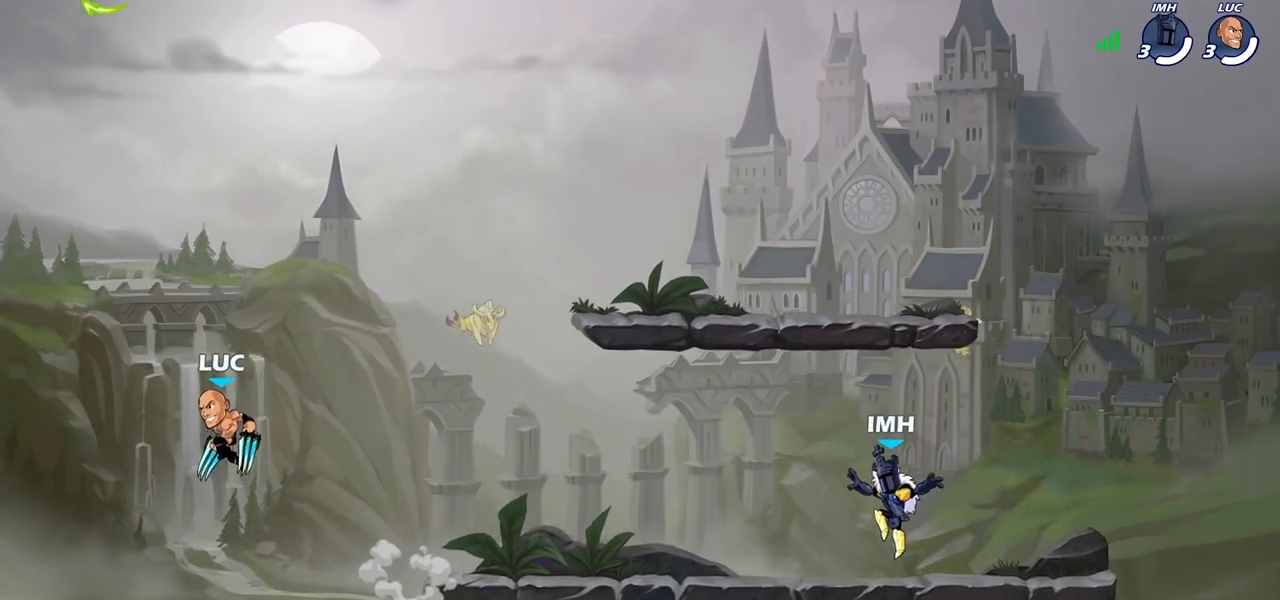
{"buttons": [], "left_stick": "up-left", "right_stick": "center", "events": [[233, "left_stick", "right"], [367, "R2", "down"], [400, "CROSS", "down"], [400, "R1", "down"], [483, "R1", "up"], [483, "left_stick", "up-left"], [500, "CROSS", "up"], [500, "R2", "up"]]}
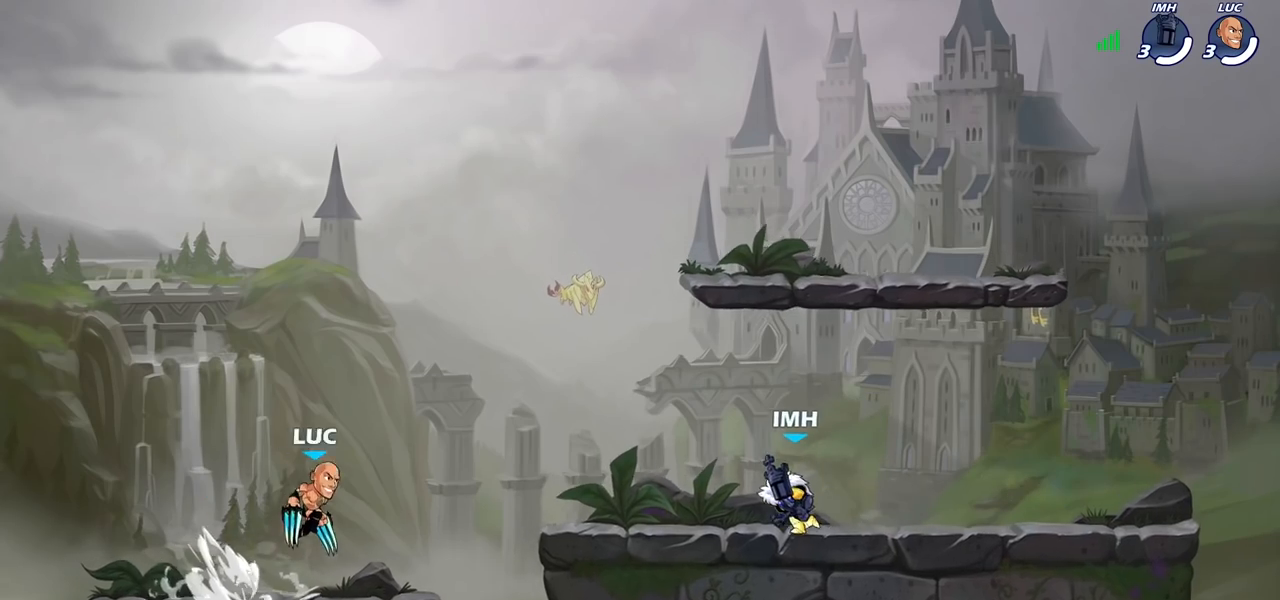
{"buttons": [], "left_stick": "right", "right_stick": "center", "events": [[17, "left_stick", "left"], [50, "R2", "down"], [217, "R2", "up"], [283, "left_stick", "right"]]}
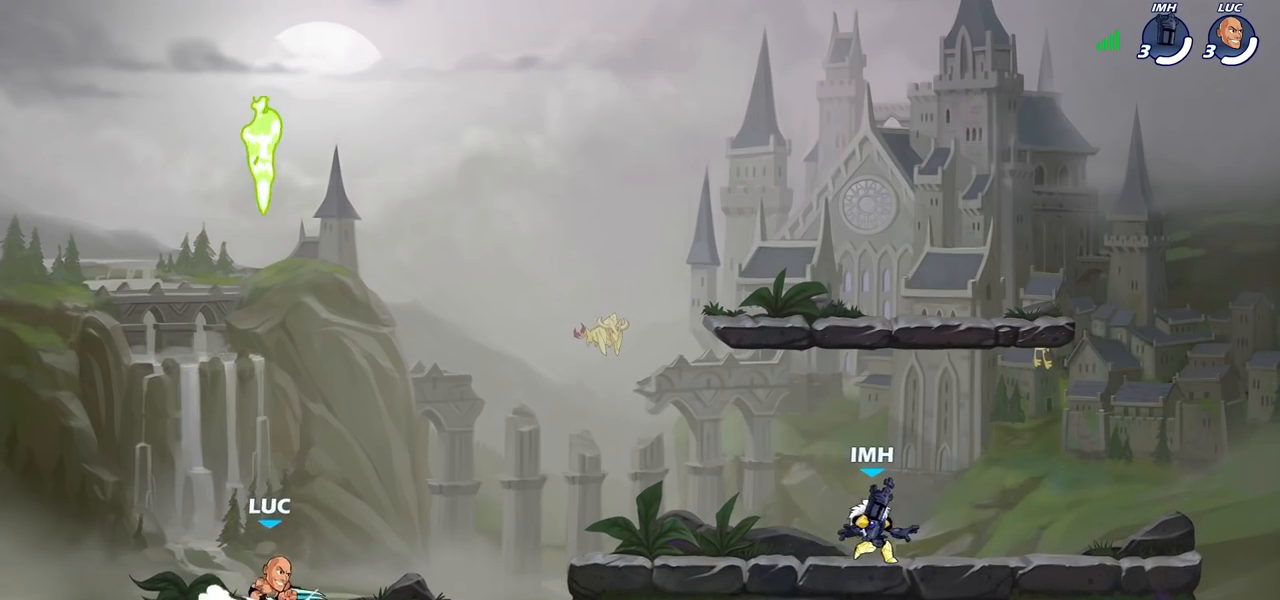
{"buttons": ["CROSS"], "left_stick": "up-right", "right_stick": "center", "events": [[83, "R1", "down"], [83, "R2", "down"], [133, "CROSS", "down"], [200, "left_stick", "up-right"], [250, "CROSS", "up"], [250, "R1", "up"], [267, "R2", "up"], [350, "CROSS", "down"]]}
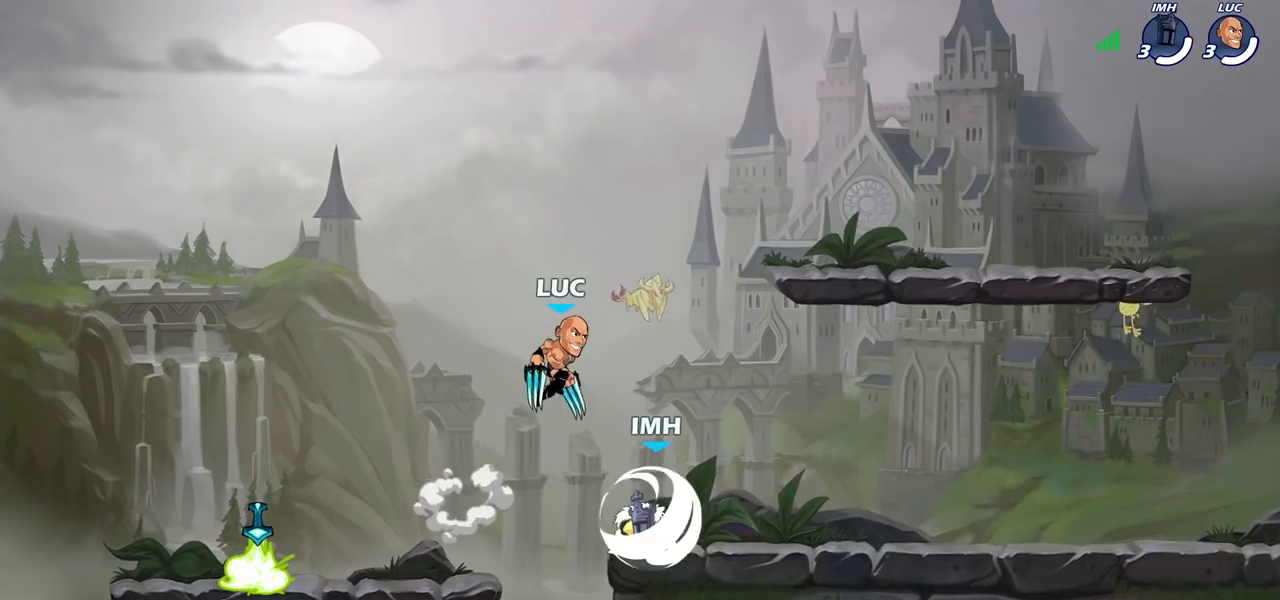
{"buttons": [], "left_stick": "down-right", "right_stick": "center", "events": [[17, "CROSS", "up"], [50, "left_stick", "up-left"], [200, "left_stick", "down-right"]]}
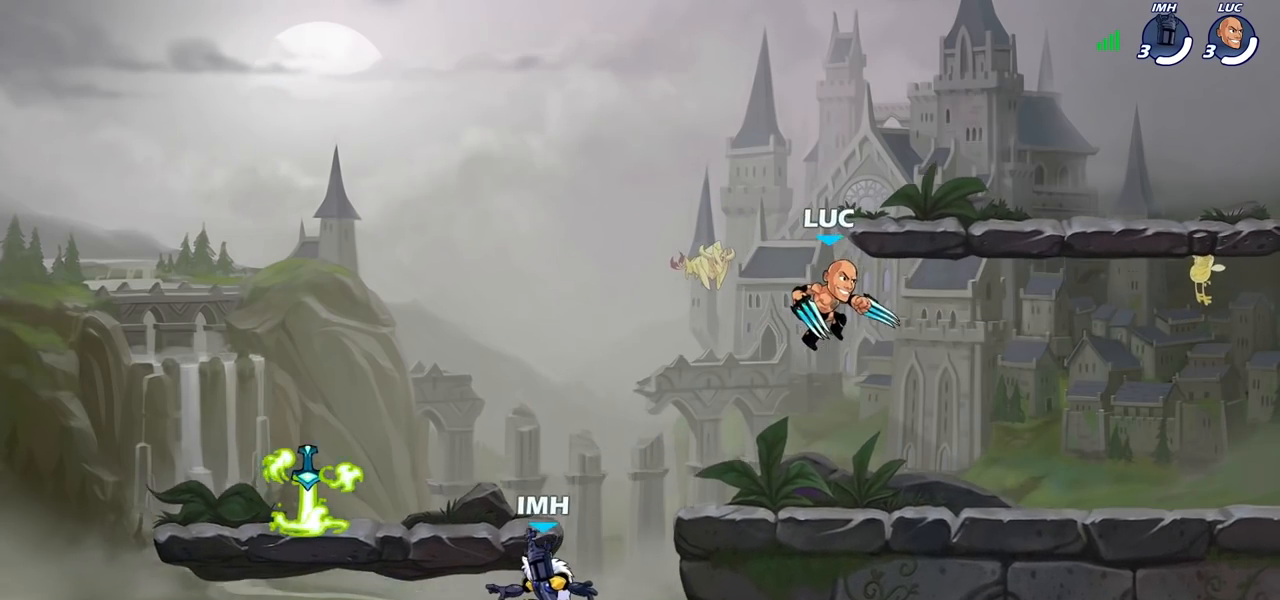
{"buttons": ["CROSS"], "left_stick": "center", "right_stick": "center", "events": [[167, "left_stick", "down-left"], [217, "left_stick", "left"], [350, "CROSS", "down"], [367, "left_stick", "center"]]}
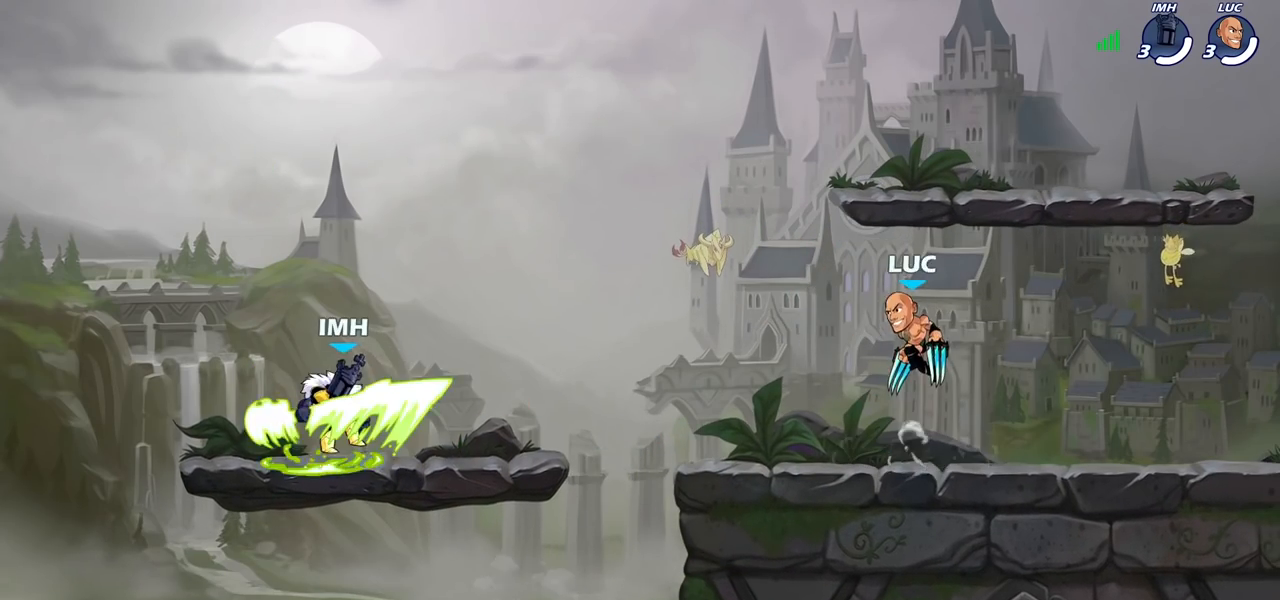
{"buttons": ["CROSS"], "left_stick": "center", "right_stick": "center", "events": [[17, "CROSS", "up"], [117, "left_stick", "down"], [450, "CROSS", "down"], [500, "left_stick", "center"]]}
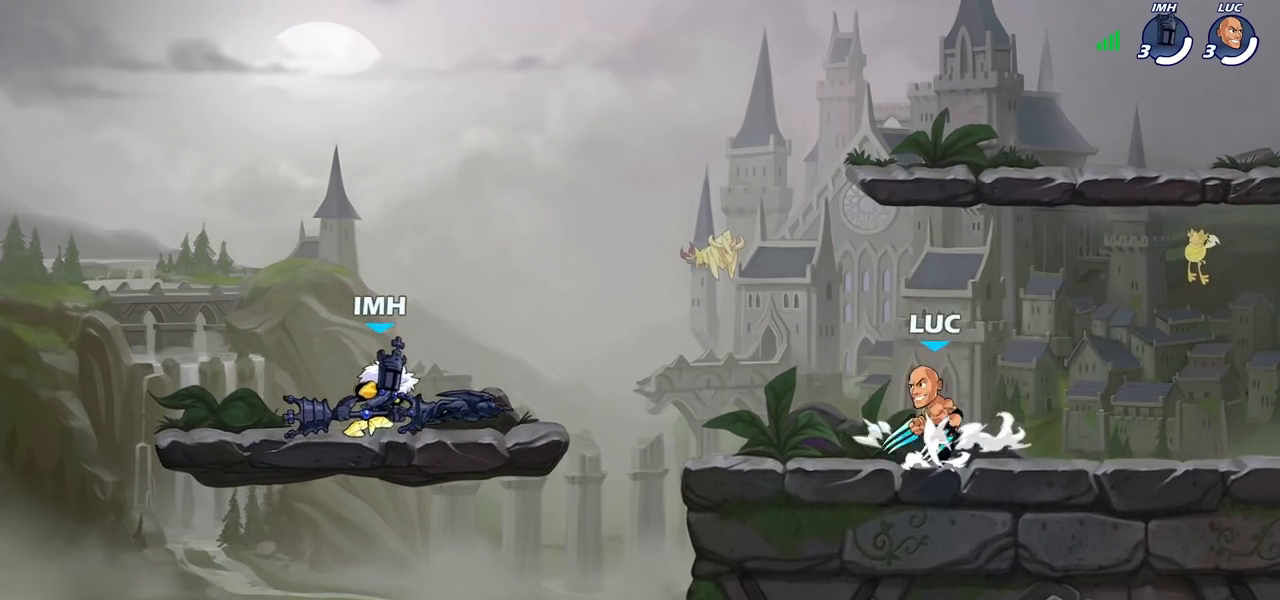
{"buttons": [], "left_stick": "down-left", "right_stick": "center", "events": [[117, "CROSS", "up"], [233, "left_stick", "left"], [333, "left_stick", "down-left"]]}
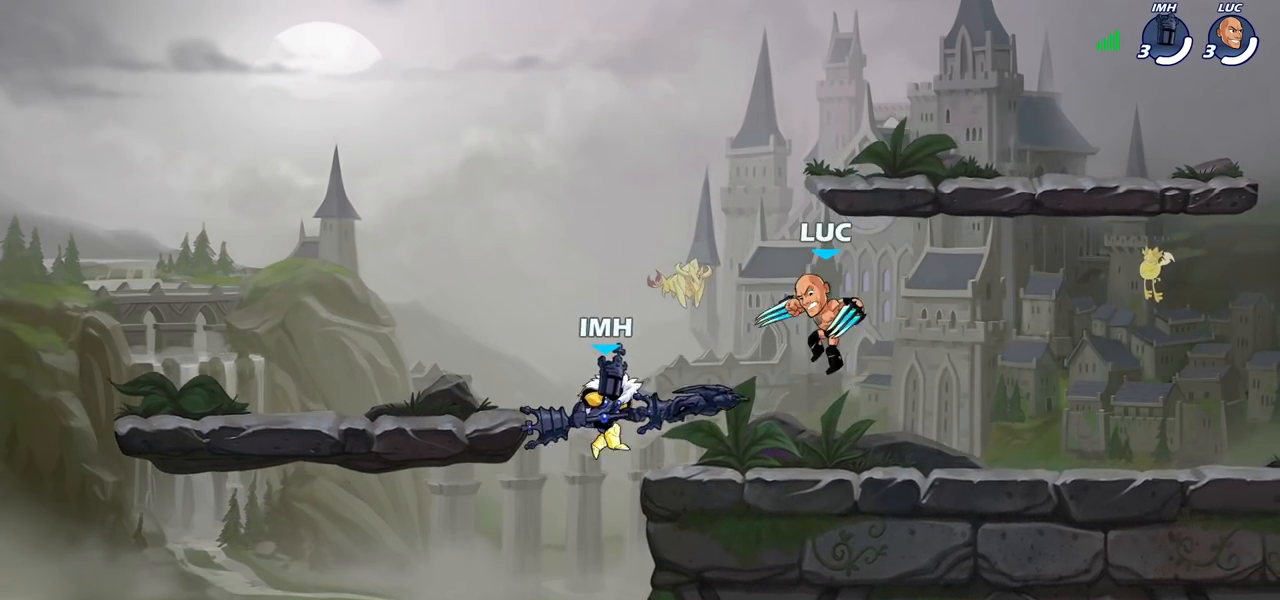
{"buttons": ["SQUARE"], "left_stick": "center", "right_stick": "center", "events": [[67, "R2", "down"], [67, "left_stick", "center"], [83, "SQUARE", "down"], [183, "SQUARE", "up"], [200, "R2", "up"], [250, "SQUARE", "down"], [350, "SQUARE", "up"], [433, "SQUARE", "down"]]}
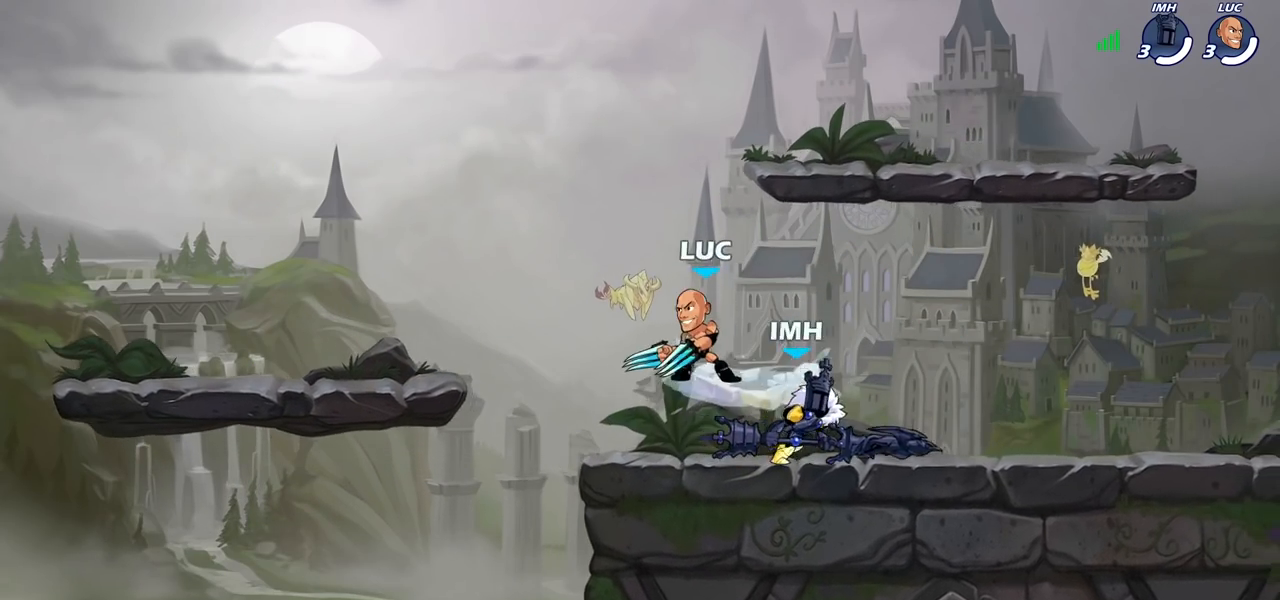
{"buttons": [], "left_stick": "down", "right_stick": "center", "events": [[50, "SQUARE", "up"], [50, "left_stick", "right"], [100, "left_stick", "up-right"], [150, "CROSS", "down"], [217, "left_stick", "up"], [367, "CROSS", "up"], [433, "left_stick", "right"], [483, "left_stick", "down"]]}
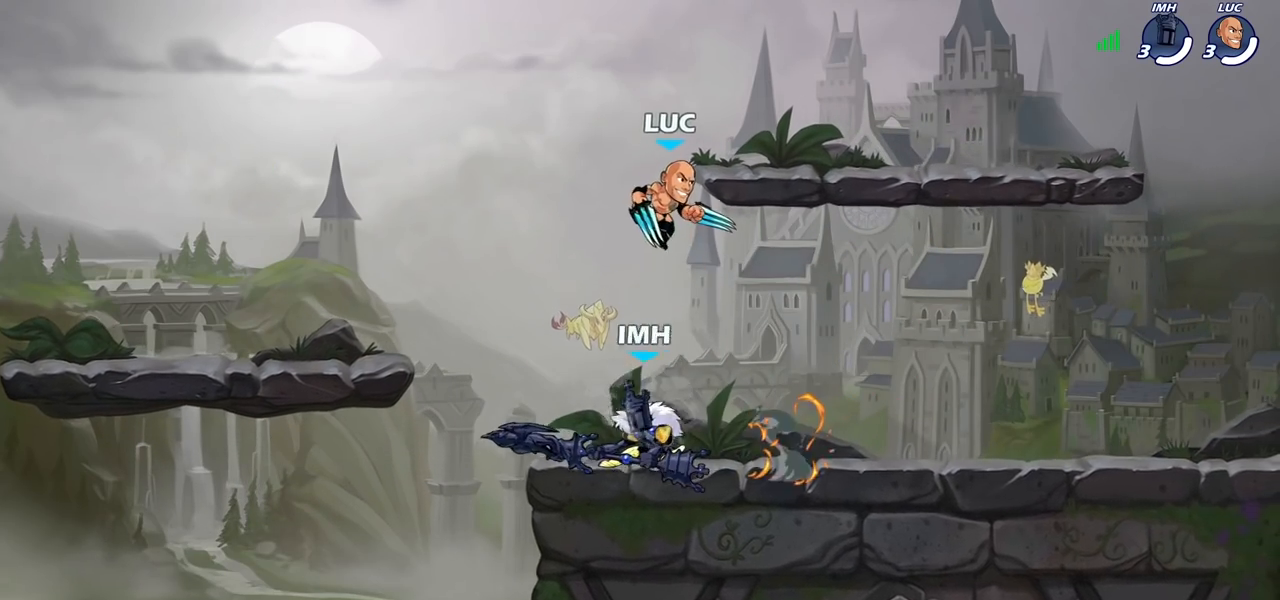
{"buttons": [], "left_stick": "left", "right_stick": "center", "events": [[17, "left_stick", "down-left"], [167, "left_stick", "center"], [200, "SQUARE", "down"], [217, "TRIANGLE", "down"], [267, "SQUARE", "up"], [267, "TRIANGLE", "up"], [483, "left_stick", "left"]]}
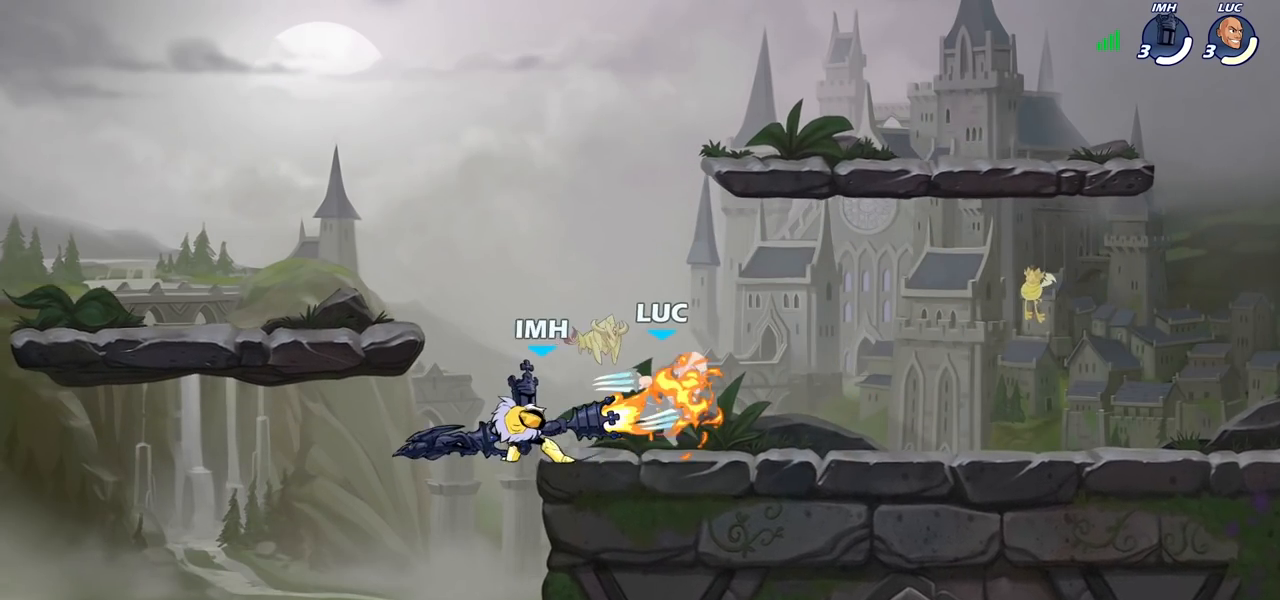
{"buttons": [], "left_stick": "left", "right_stick": "center", "events": [[233, "left_stick", "center"], [400, "left_stick", "left"]]}
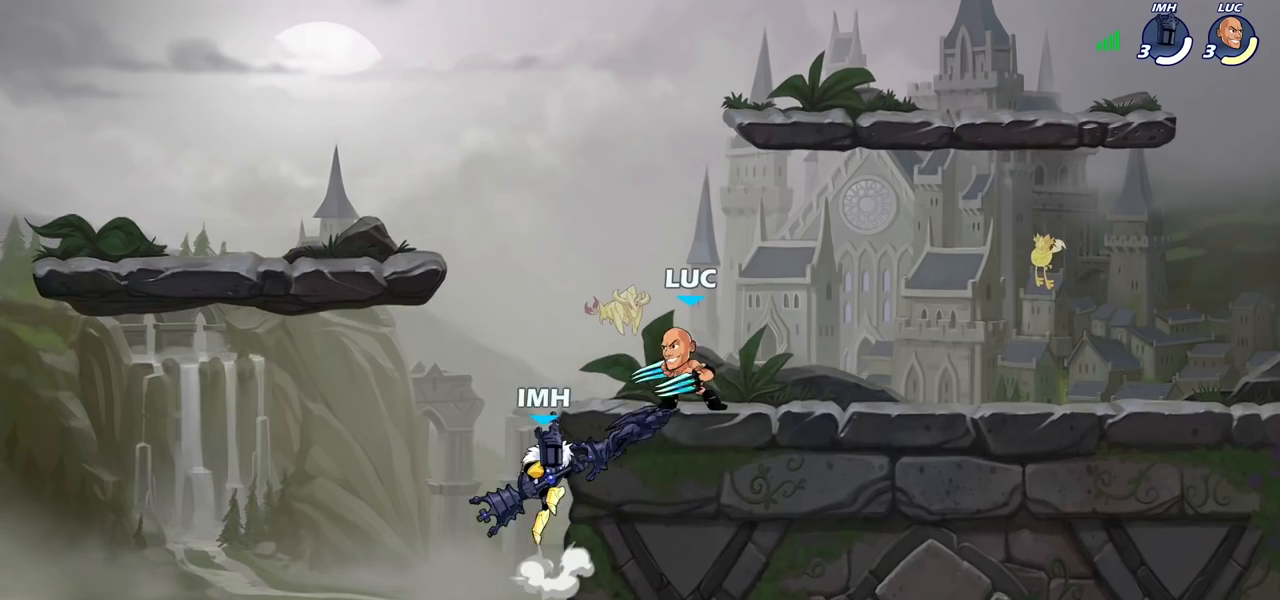
{"buttons": ["SQUARE"], "left_stick": "center", "right_stick": "center", "events": [[50, "R2", "down"], [117, "left_stick", "center"], [150, "R2", "up"], [167, "SQUARE", "down"], [233, "SQUARE", "up"], [333, "SQUARE", "down"], [400, "SQUARE", "up"], [500, "SQUARE", "down"]]}
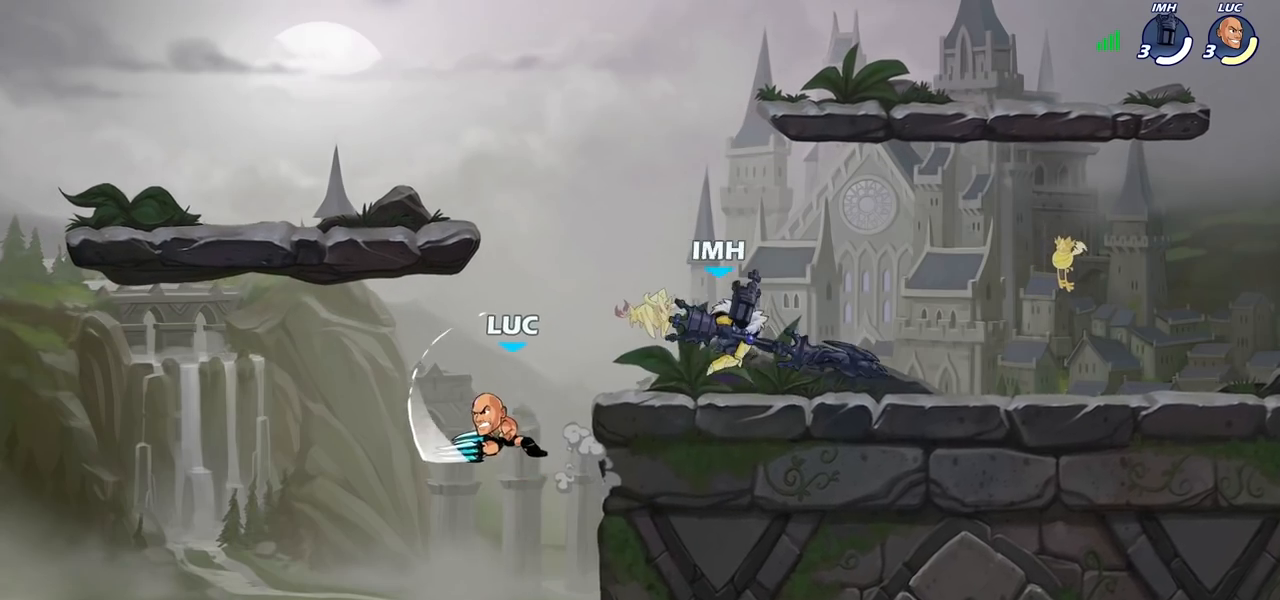
{"buttons": ["CIRCLE"], "left_stick": "center", "right_stick": "center", "events": [[100, "SQUARE", "up"], [100, "left_stick", "right"], [400, "CROSS", "down"], [400, "left_stick", "up"], [450, "left_stick", "center"], [467, "CIRCLE", "down"], [467, "CROSS", "up"]]}
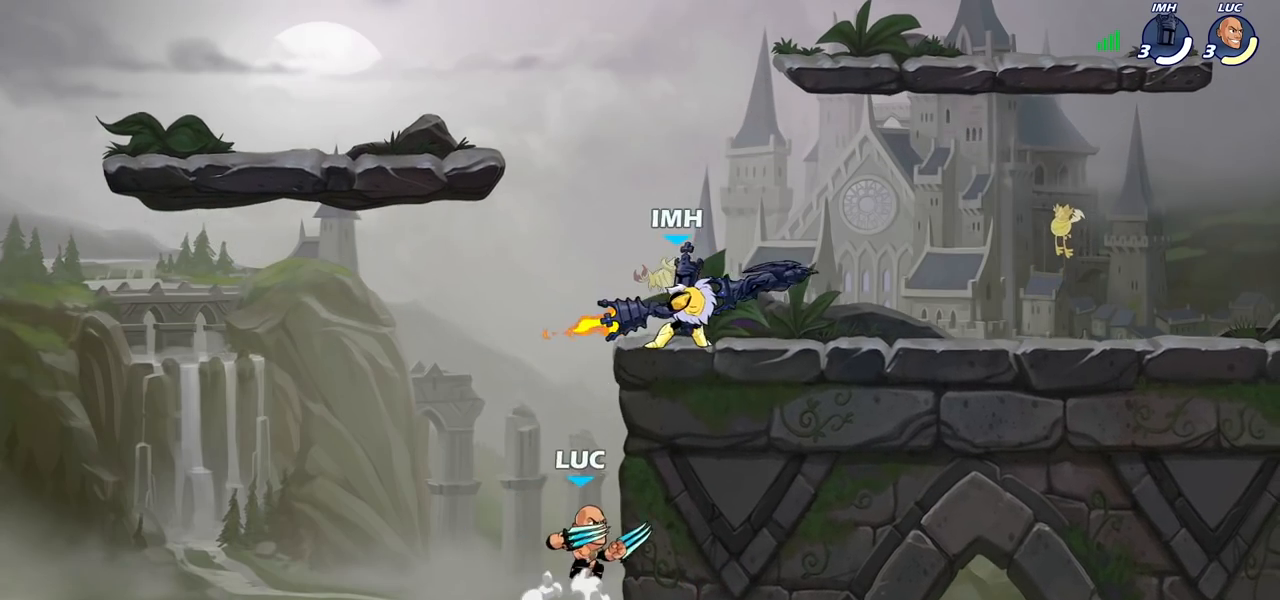
{"buttons": [], "left_stick": "right", "right_stick": "center", "events": [[33, "CIRCLE", "up"], [300, "left_stick", "right"]]}
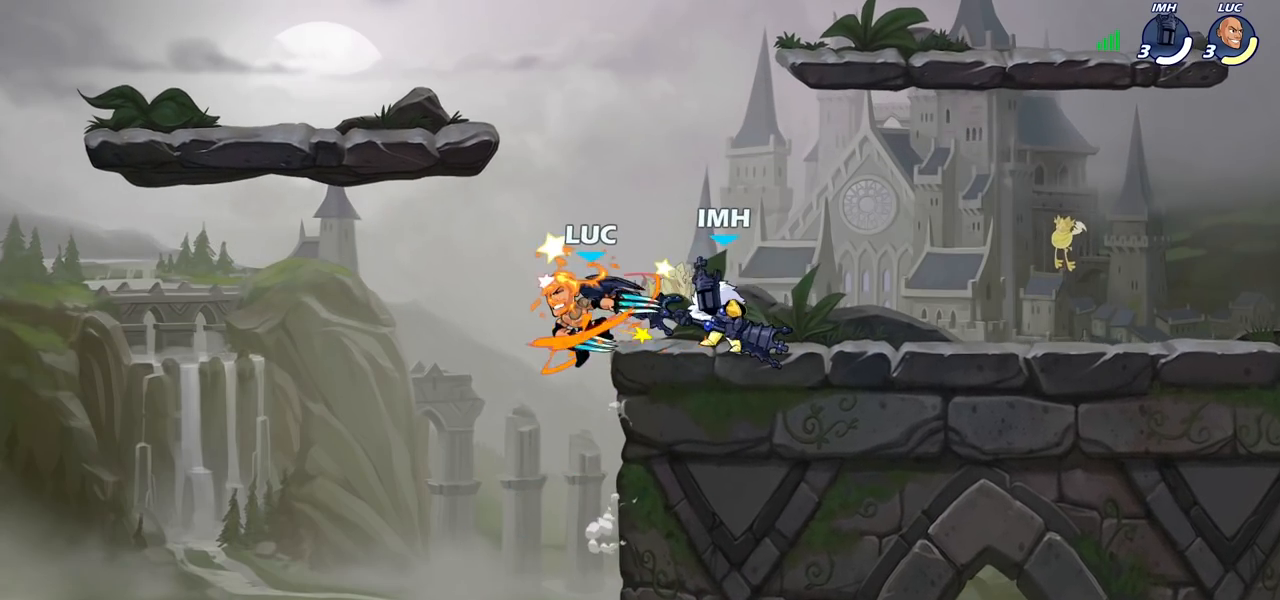
{"buttons": [], "left_stick": "right", "right_stick": "center", "events": [[133, "left_stick", "down-right"], [267, "left_stick", "right"]]}
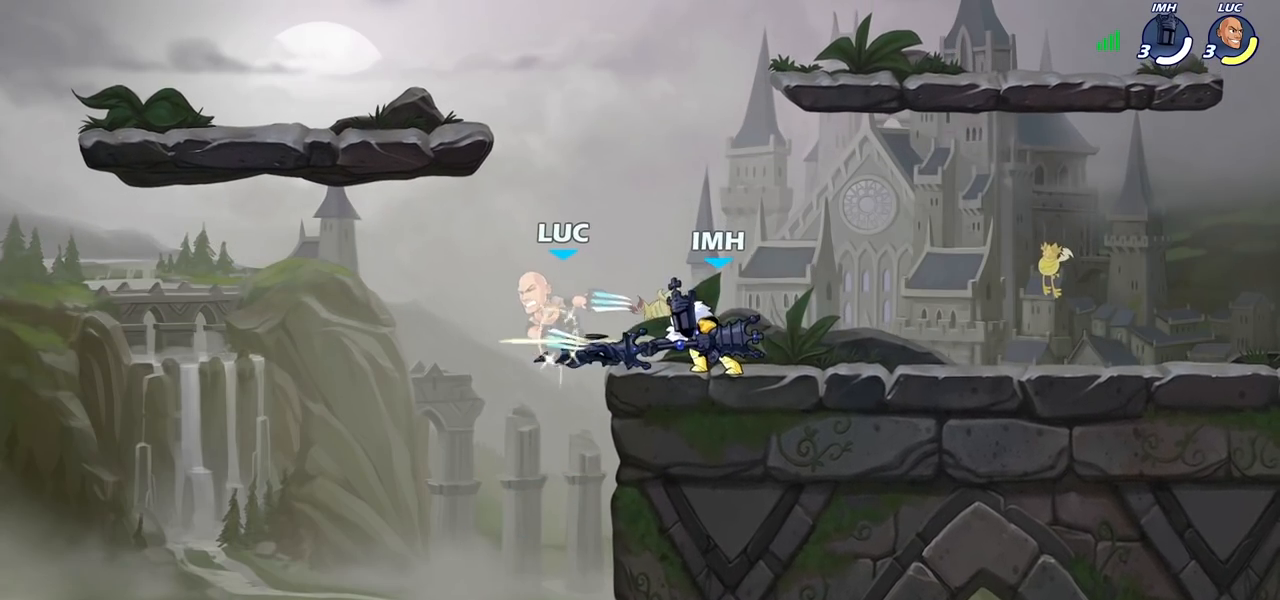
{"buttons": [], "left_stick": "center", "right_stick": "center", "events": [[67, "left_stick", "center"]]}
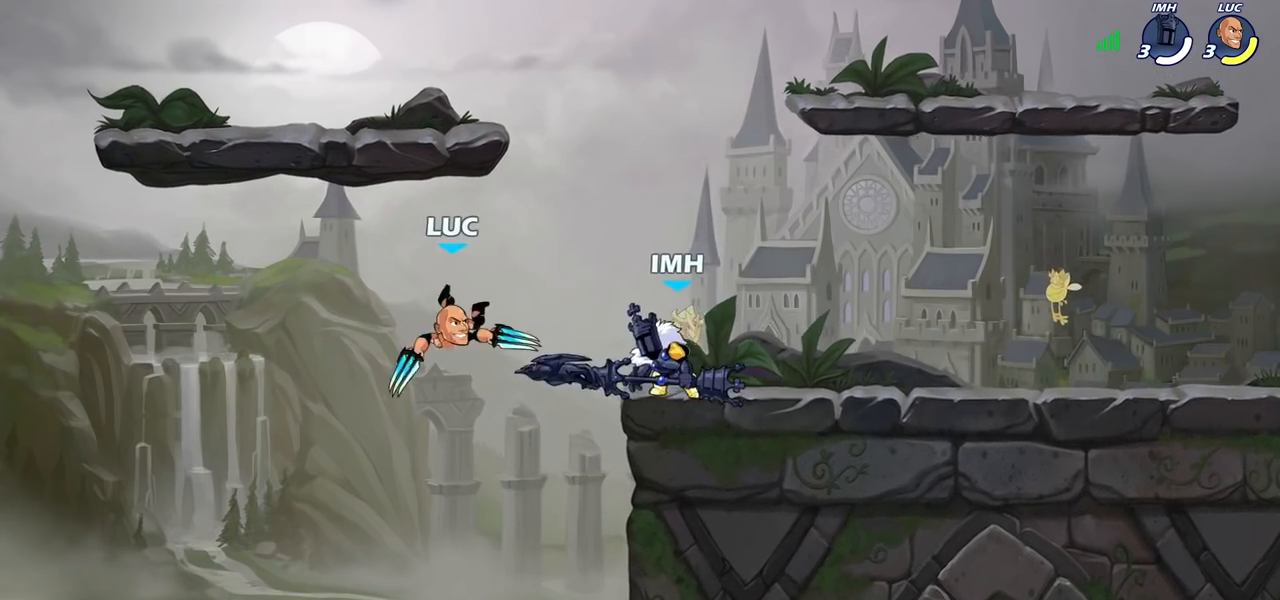
{"buttons": [], "left_stick": "down", "right_stick": "center", "events": [[283, "R2", "down"], [400, "left_stick", "down"], [433, "CIRCLE", "down"], [500, "CIRCLE", "up"], [500, "R2", "up"]]}
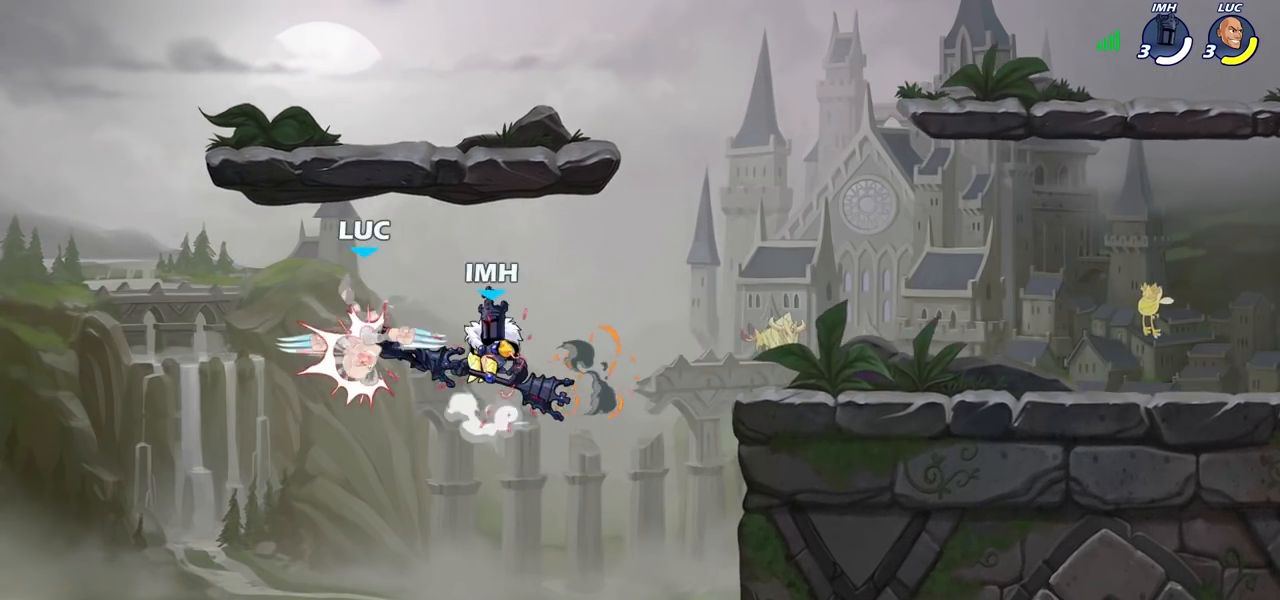
{"buttons": [], "left_stick": "center", "right_stick": "center", "events": [[50, "left_stick", "center"], [167, "R2", "down"], [500, "R2", "up"]]}
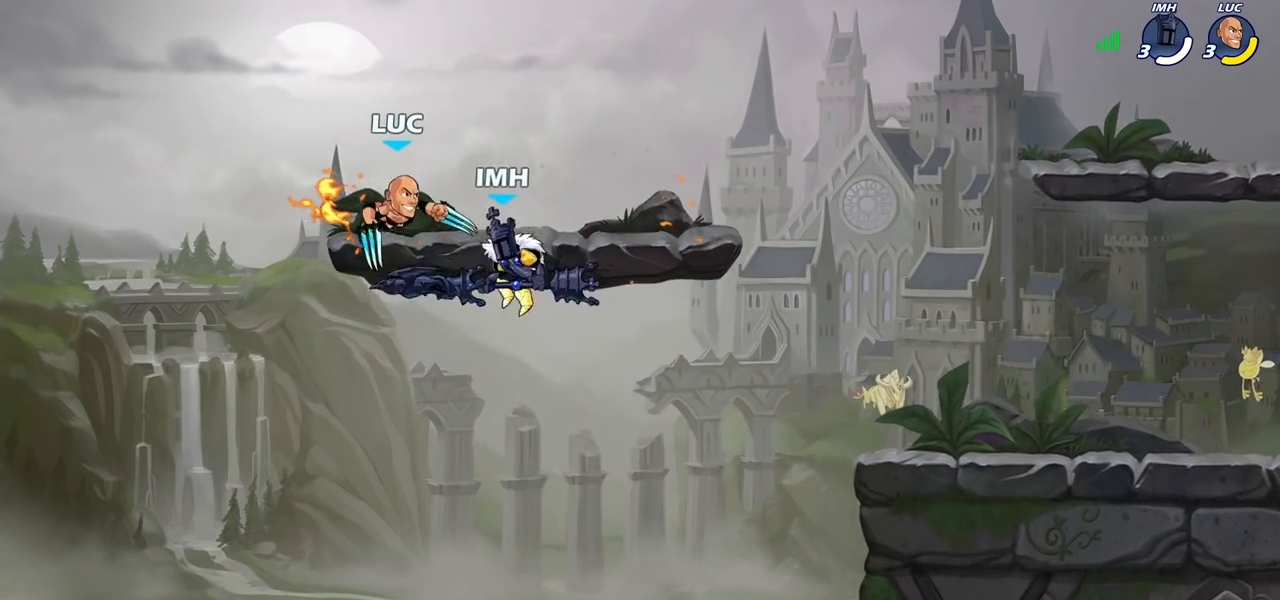
{"buttons": ["R2"], "left_stick": "up-right", "right_stick": "center", "events": [[150, "left_stick", "right"], [283, "R2", "down"], [333, "left_stick", "up-right"]]}
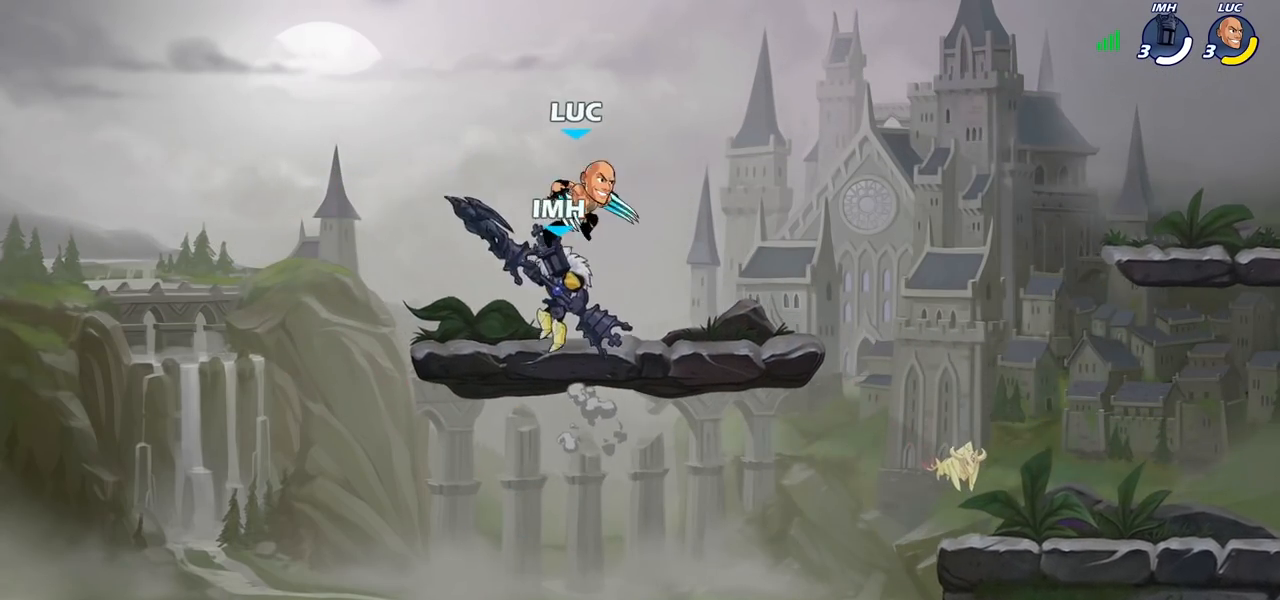
{"buttons": [], "left_stick": "center", "right_stick": "center", "events": [[67, "R2", "up"], [83, "left_stick", "left"], [300, "left_stick", "center"], [350, "SQUARE", "down"], [433, "SQUARE", "up"]]}
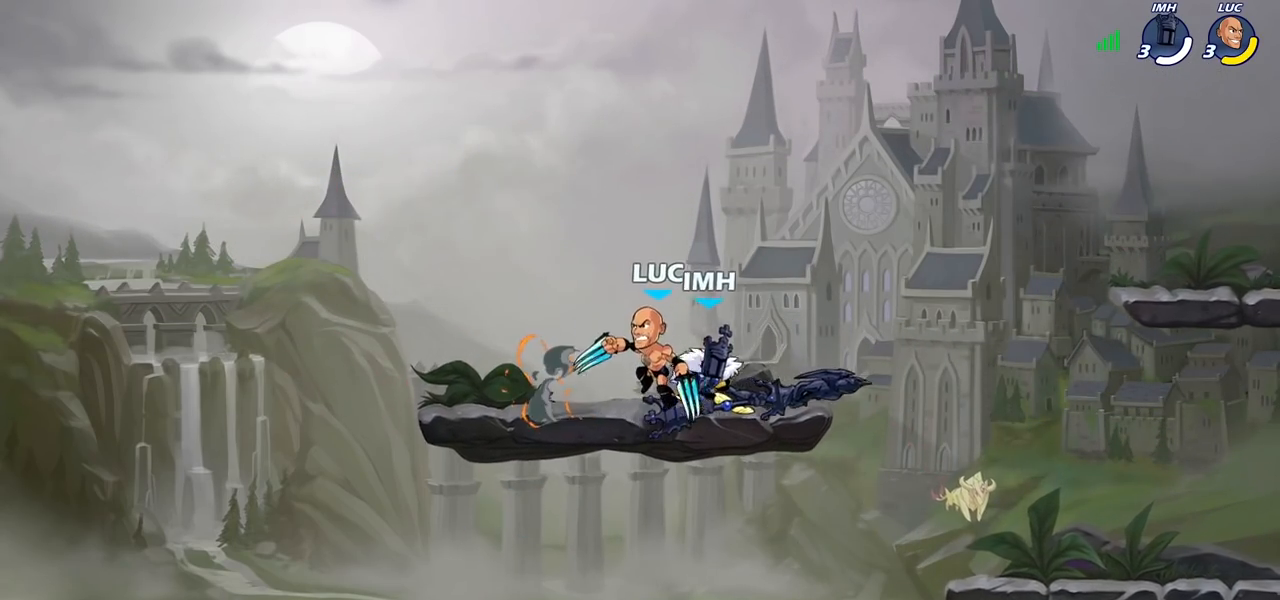
{"buttons": [], "left_stick": "right", "right_stick": "center", "events": [[233, "left_stick", "right"]]}